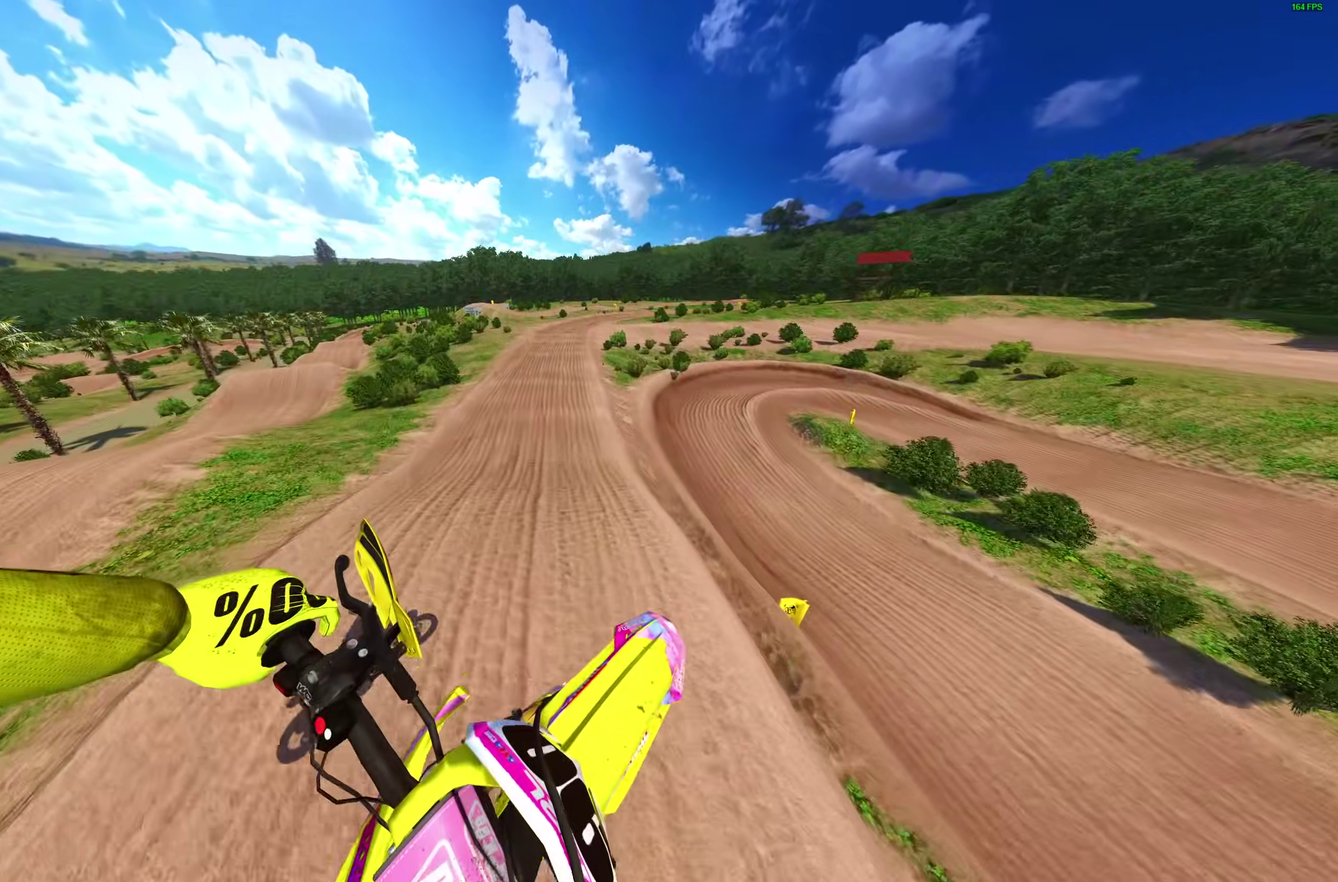
Gameplay with a controller (PlayStation layout); each line is a JSON object with the inputs held at the frame after it (dt_ms = milliseconds from this image to that frame). "events" lists button and stick changes between this image and that frame as [ms after this image, input, new state], when the widget could be followed in between. Not read: L2 R1.
{"dt_ms": 600, "buttons": ["R2"], "left_stick": "center", "right_stick": "up", "events": []}
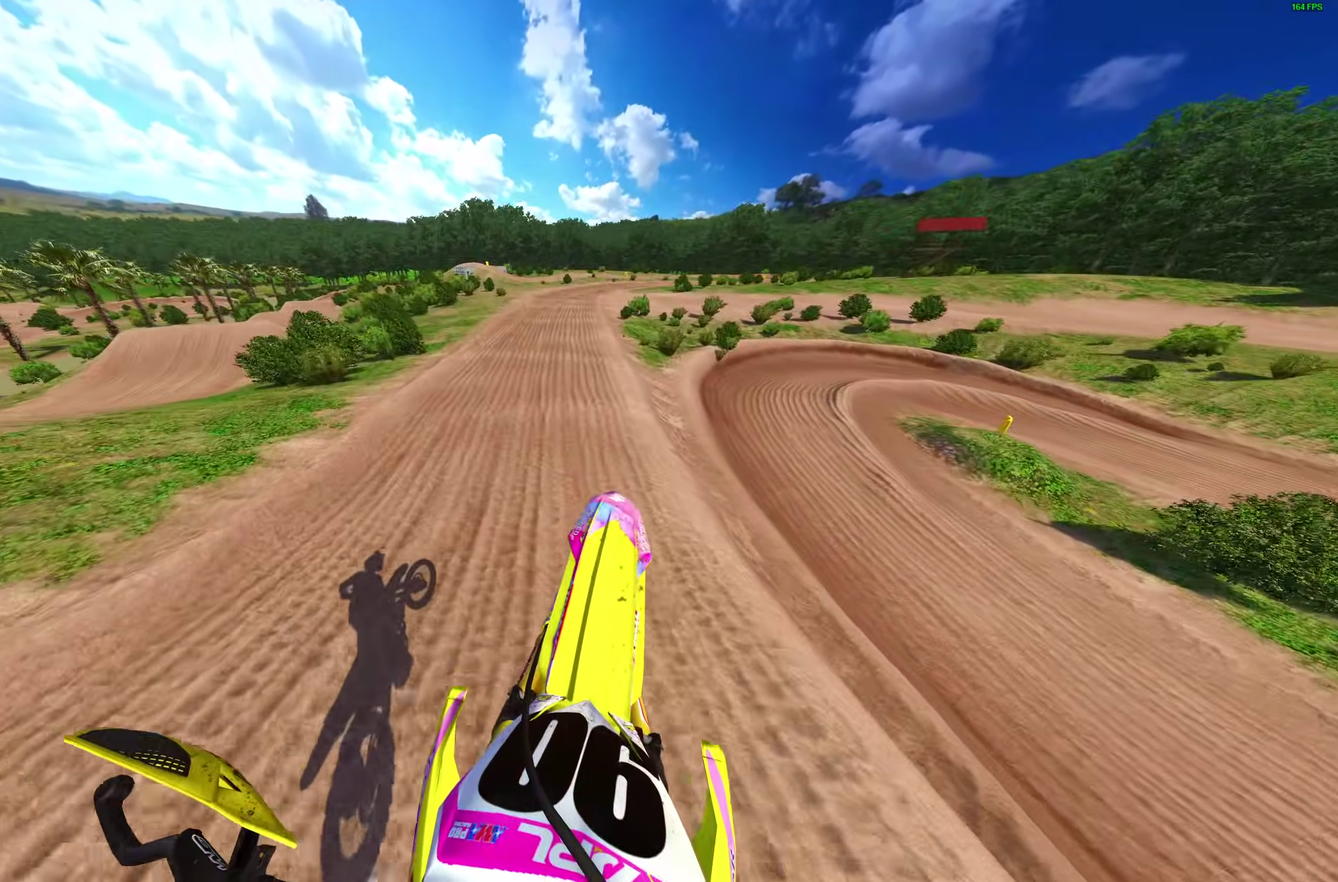
{"dt_ms": 300, "buttons": ["R2"], "left_stick": "center", "right_stick": "center", "events": [[283, "right_stick", "center"]]}
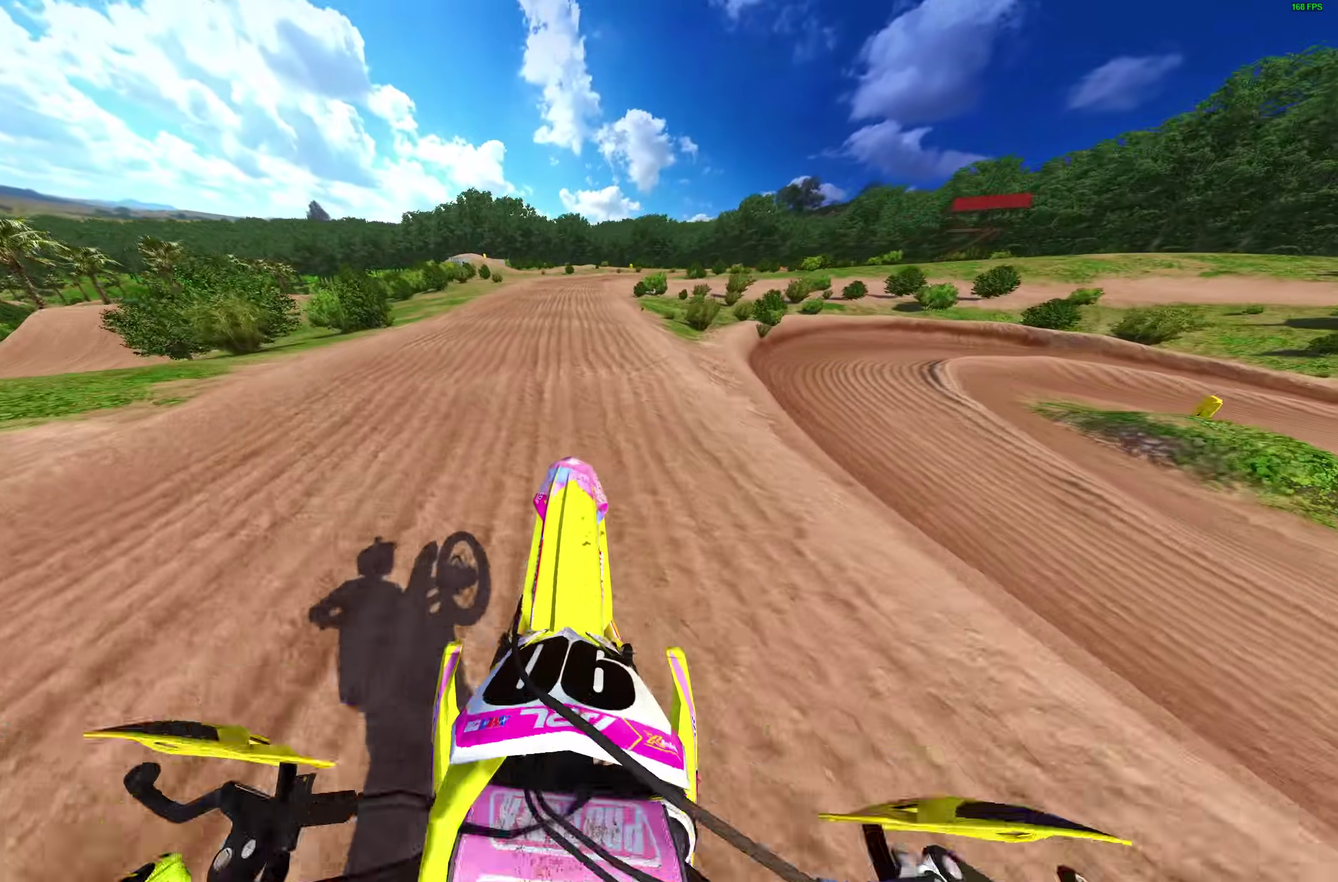
{"dt_ms": 700, "buttons": ["R2"], "left_stick": "right", "right_stick": "up"}
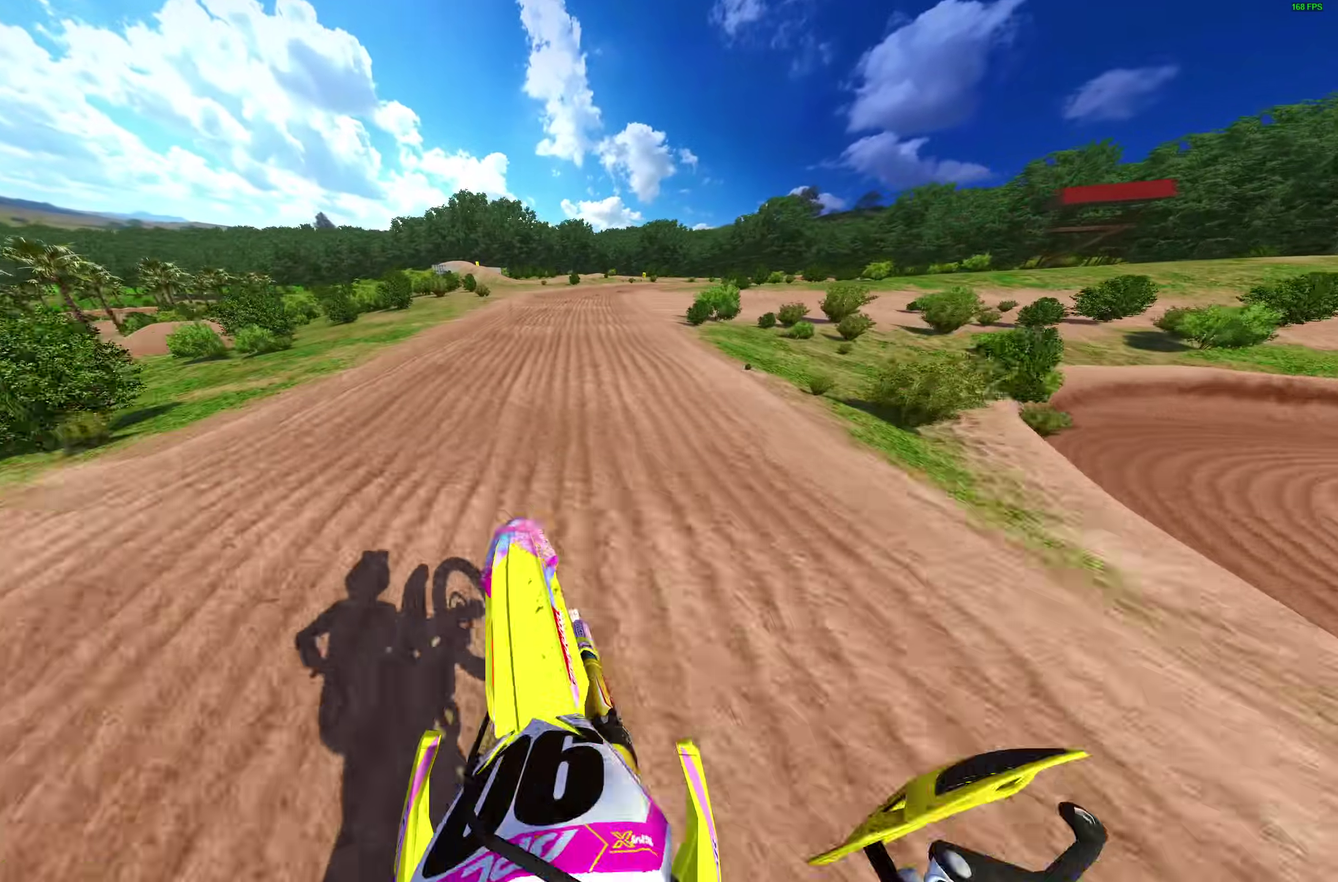
{"dt_ms": 300, "buttons": ["R2"], "left_stick": "right", "right_stick": "up-left", "events": [[267, "right_stick", "up-left"]]}
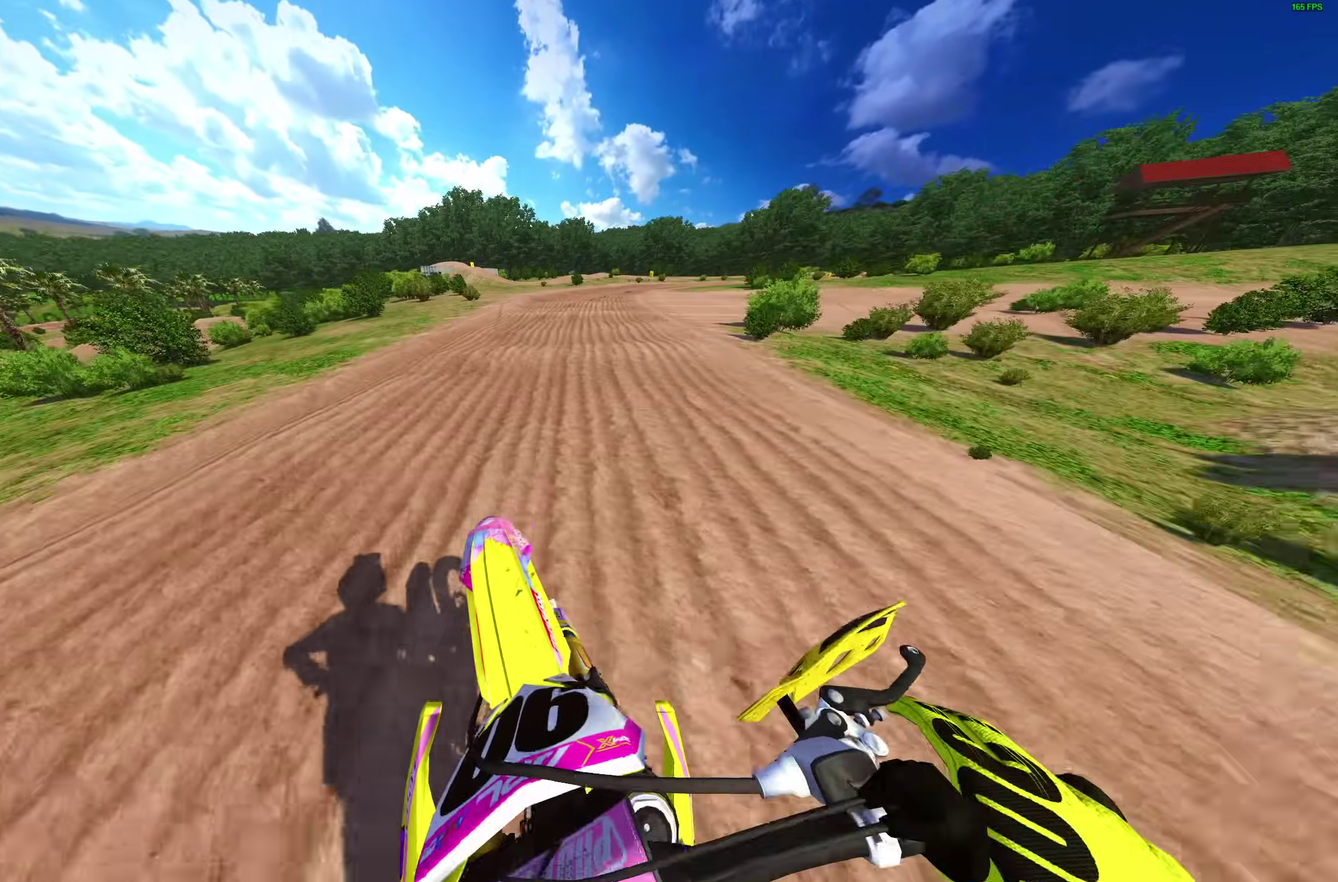
{"dt_ms": 700, "buttons": ["R2"], "left_stick": "right", "right_stick": "up", "events": [[33, "right_stick", "left"], [433, "right_stick", "up-left"], [533, "right_stick", "up"]]}
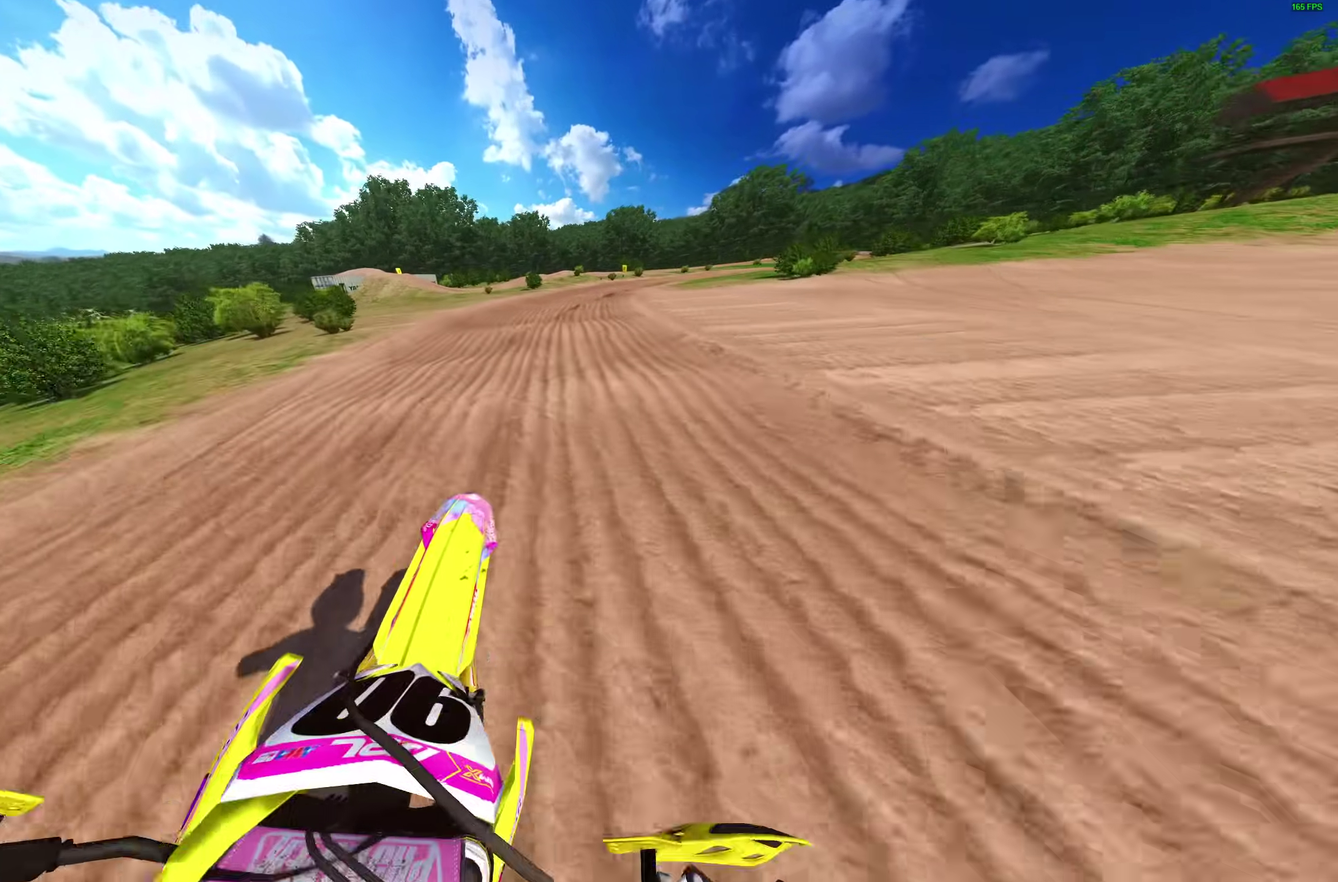
{"dt_ms": 300, "buttons": ["R2"], "left_stick": "right", "right_stick": "down-left"}
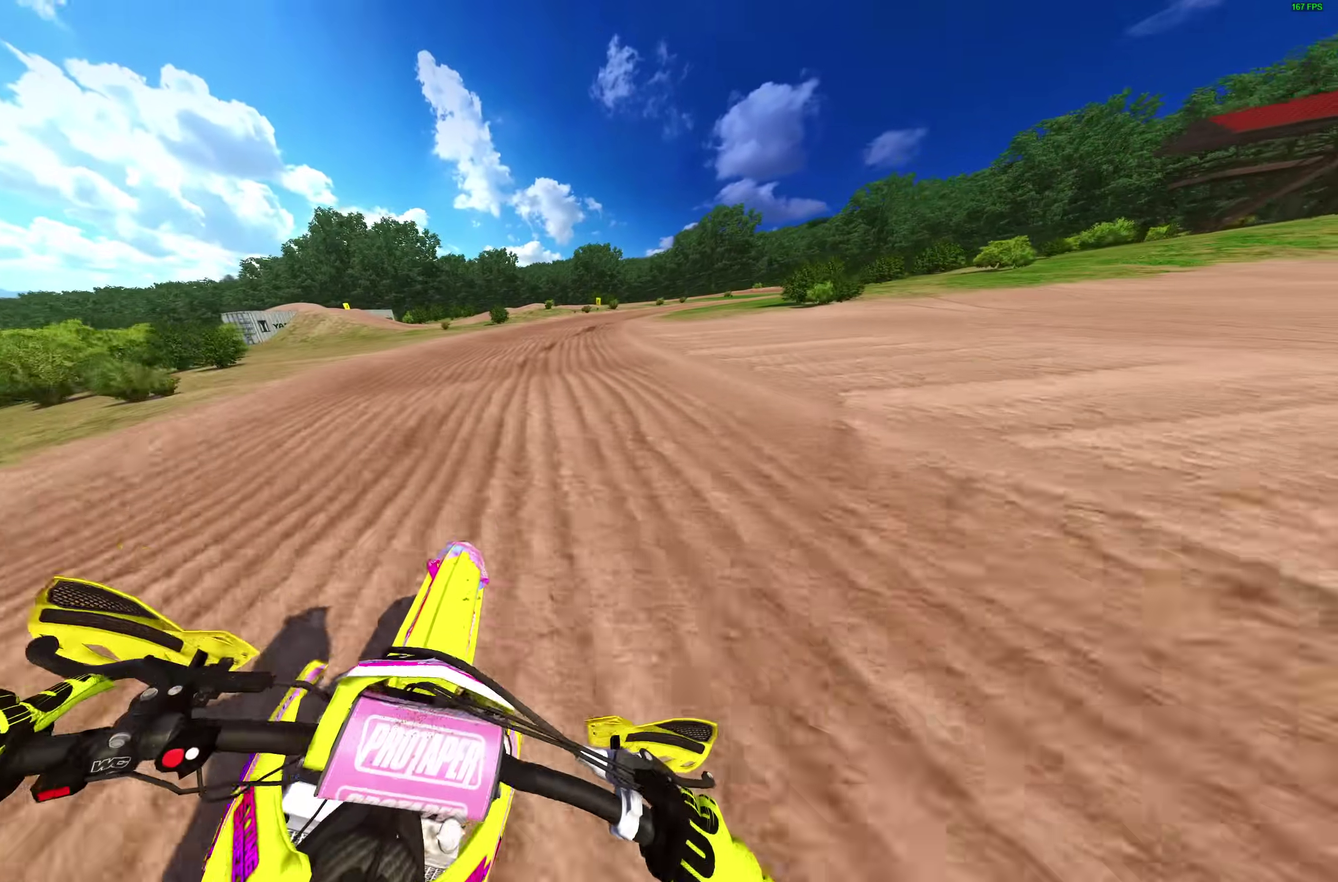
{"dt_ms": 700, "buttons": ["R2"], "left_stick": "right", "right_stick": "down-left"}
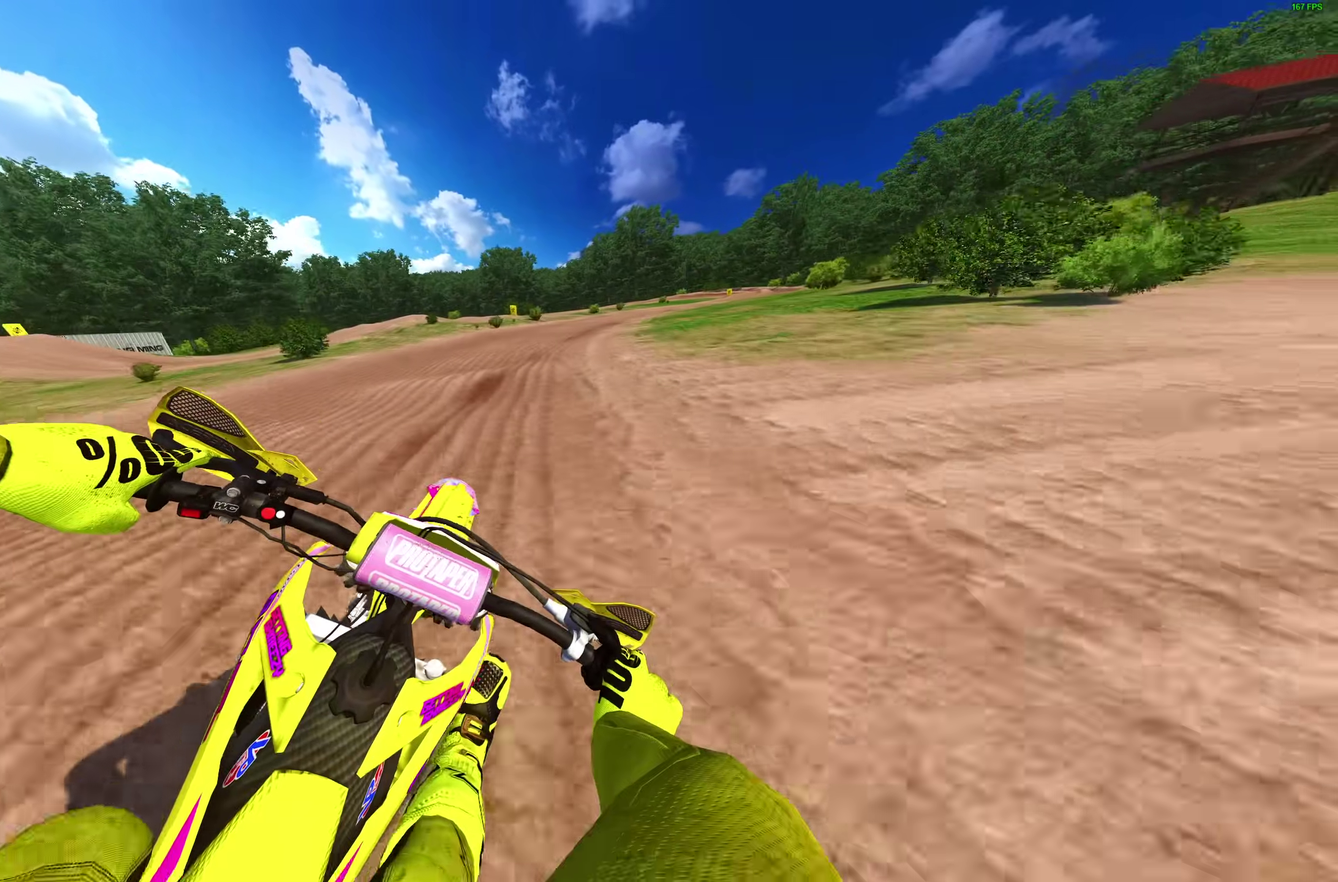
{"dt_ms": 300, "buttons": ["R2"], "left_stick": "right", "right_stick": "down-left", "events": []}
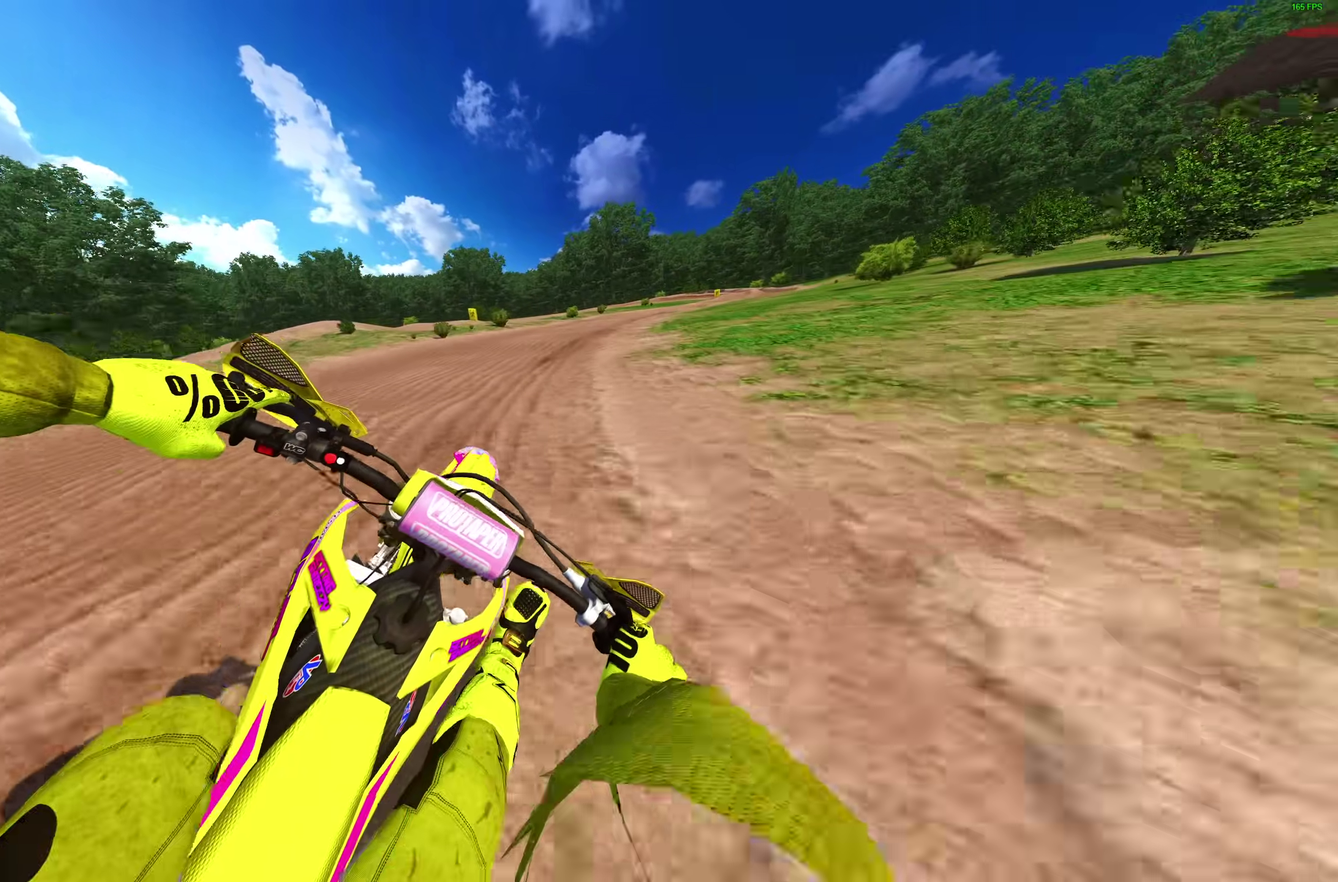
{"dt_ms": 700, "buttons": [], "left_stick": "up-left", "right_stick": "down-left"}
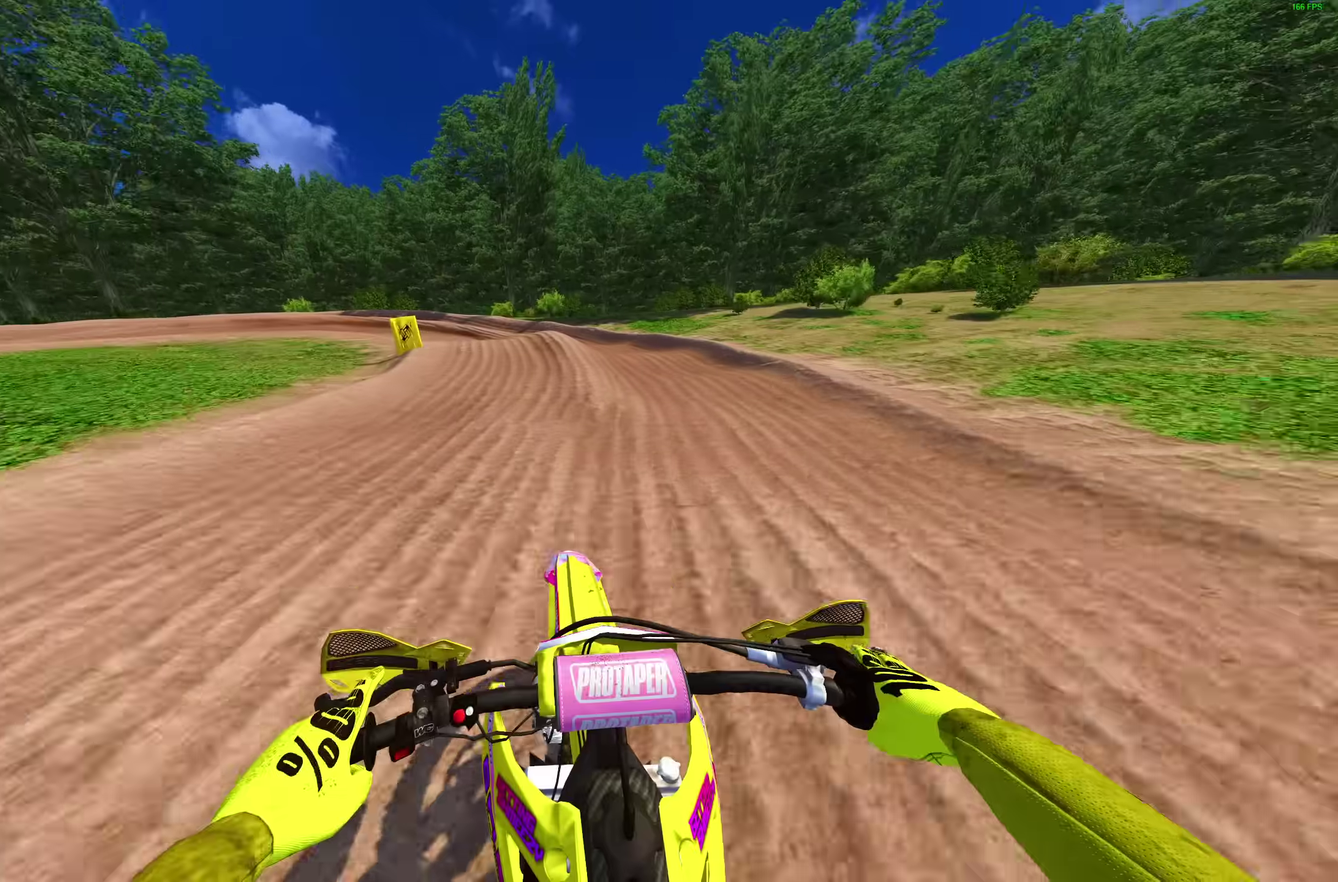
{"dt_ms": 300, "buttons": [], "left_stick": "up-left", "right_stick": "down-right", "events": [[133, "right_stick", "down"], [267, "right_stick", "down-right"]]}
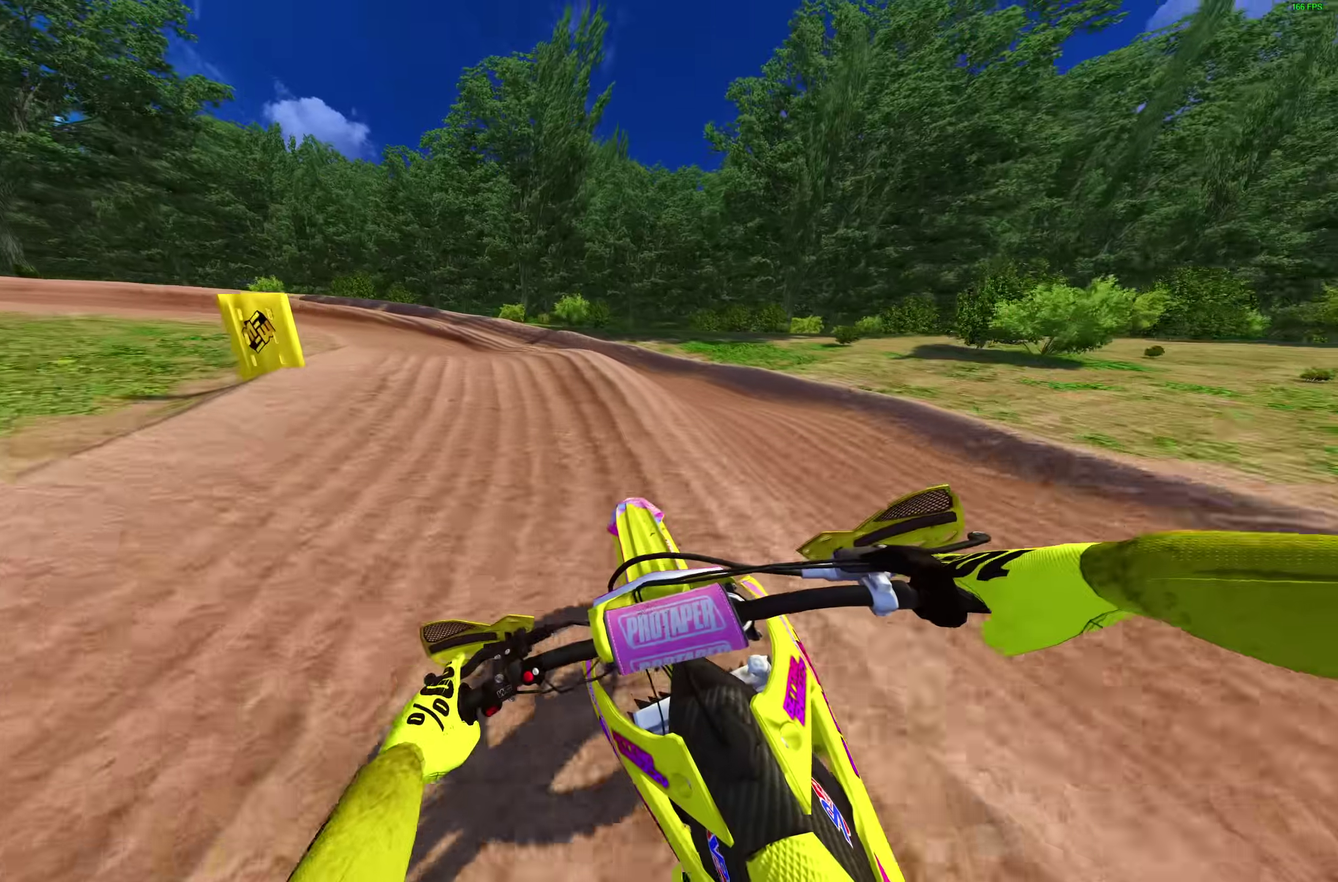
{"dt_ms": 700, "buttons": [], "left_stick": "up-left", "right_stick": "right", "events": [[267, "R2", "down"], [433, "R2", "up"], [617, "right_stick", "right"]]}
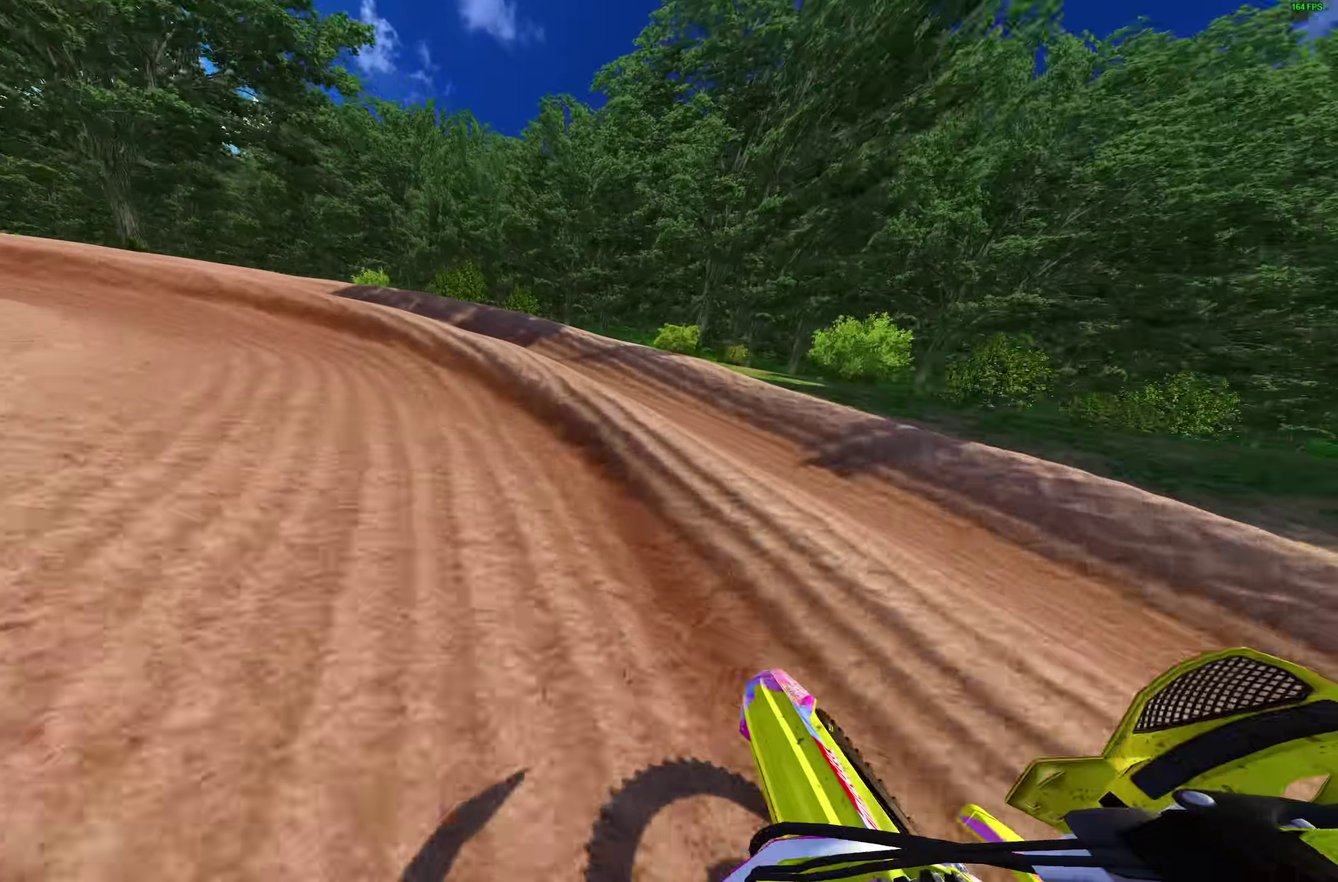
{"dt_ms": 300, "buttons": ["R2"], "left_stick": "up-left", "right_stick": "right", "events": [[300, "R2", "down"]]}
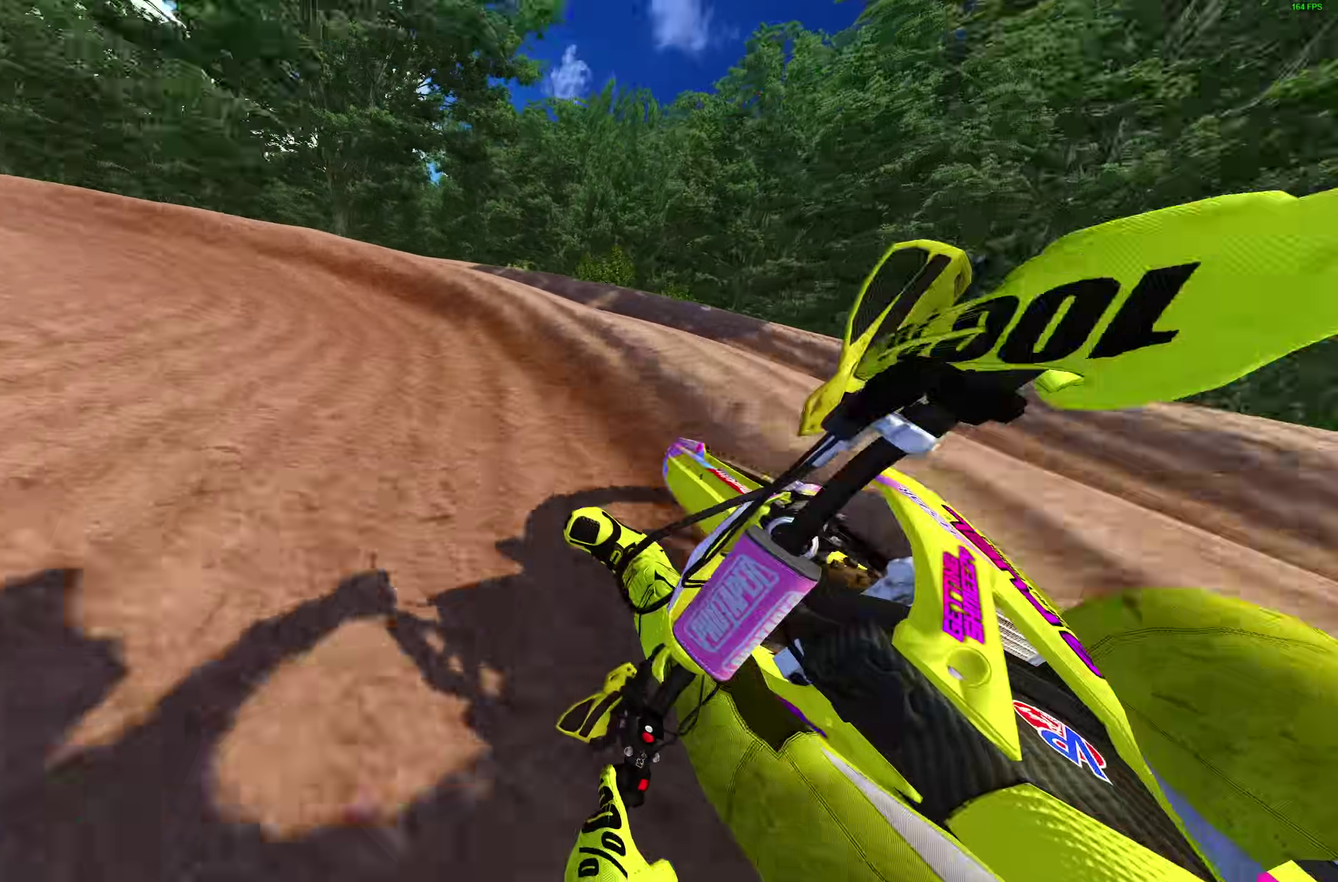
{"dt_ms": 900, "buttons": ["R2"], "left_stick": "up-left", "right_stick": "right"}
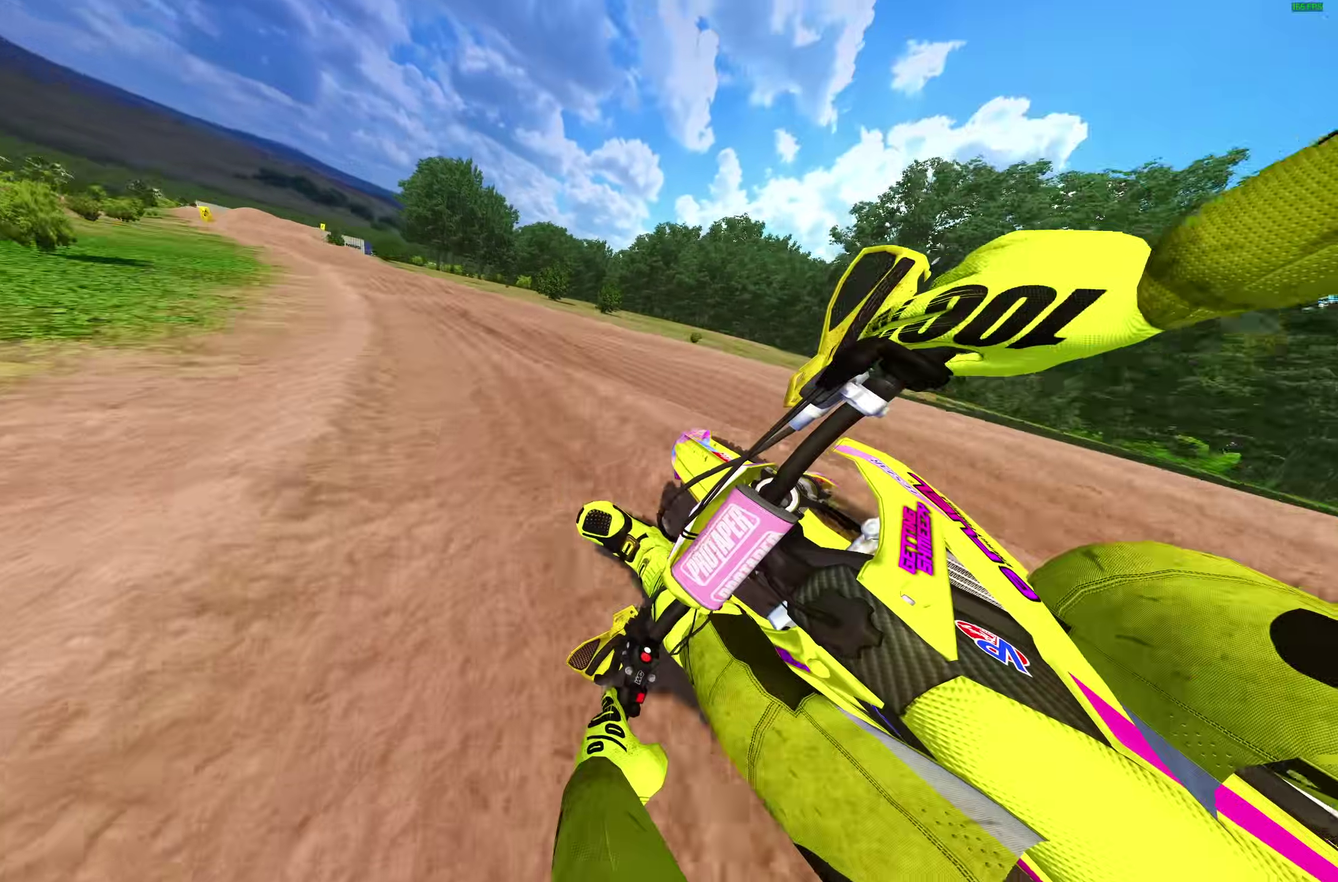
{"dt_ms": 300, "buttons": ["R2"], "left_stick": "up-left", "right_stick": "right", "events": [[100, "right_stick", "down-right"], [150, "right_stick", "right"]]}
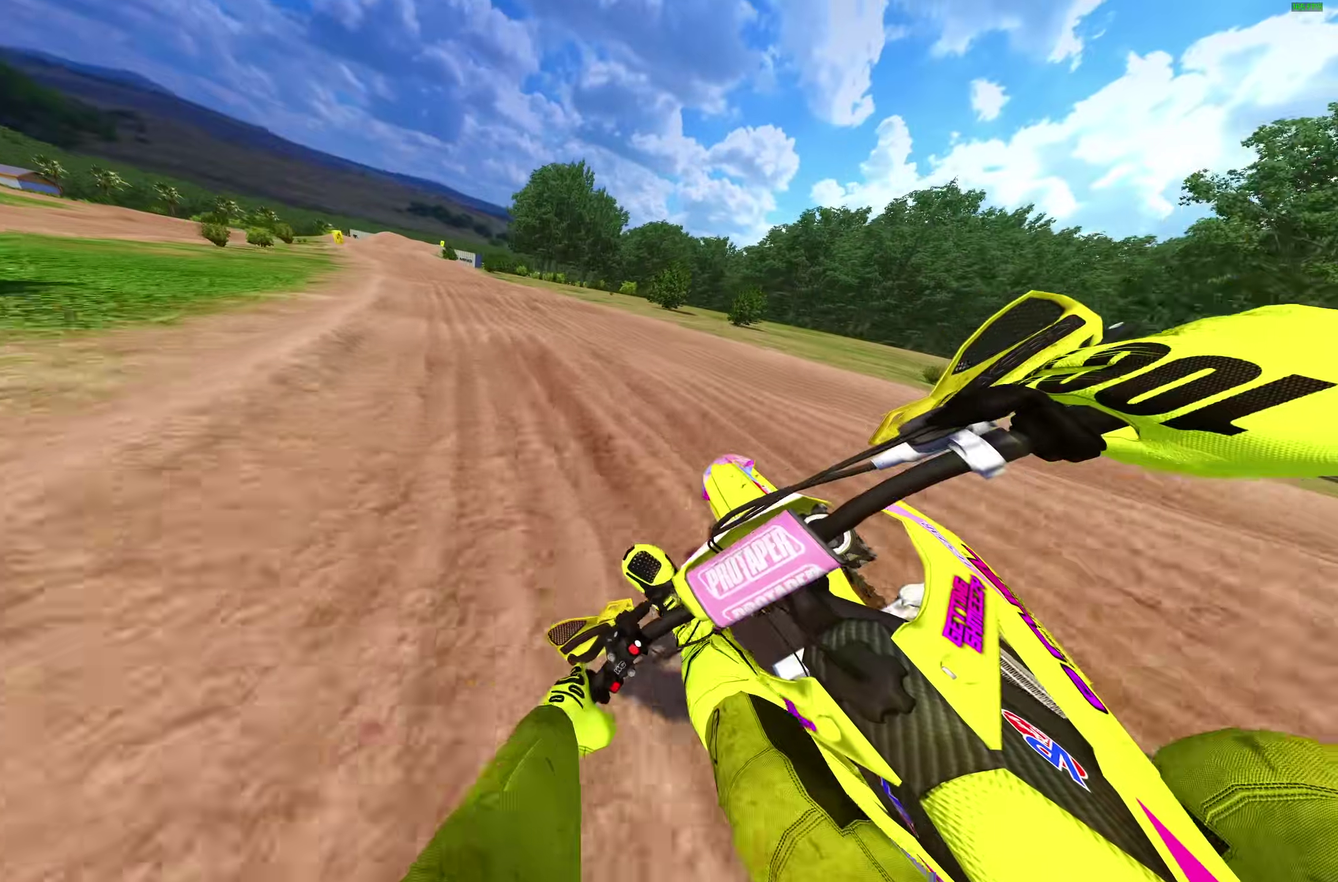
{"dt_ms": 700, "buttons": ["R2"], "left_stick": "up-right", "right_stick": "right", "events": [[17, "right_stick", "up-right"], [200, "right_stick", "right"], [533, "left_stick", "center"], [667, "left_stick", "up-right"]]}
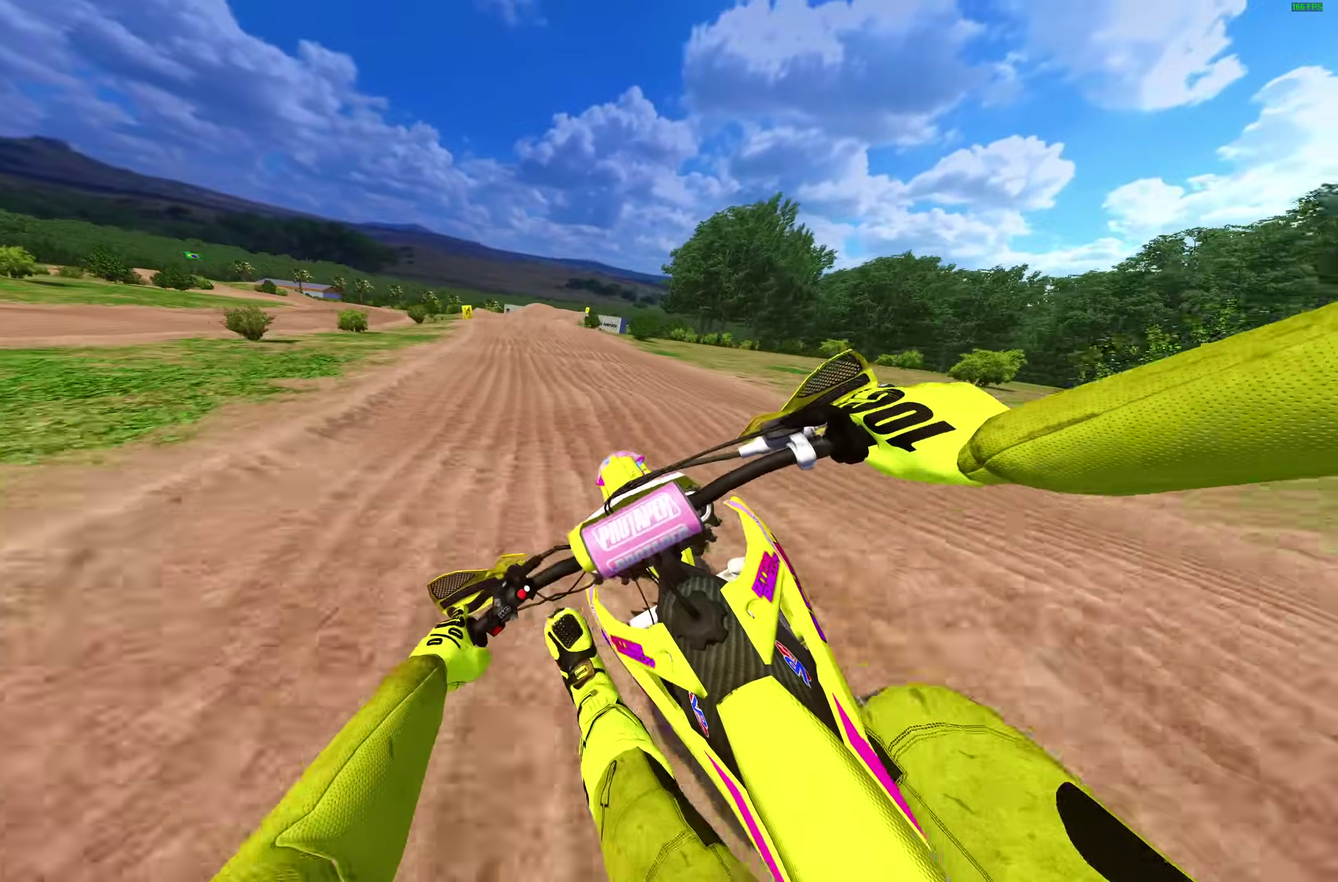
{"dt_ms": 300, "buttons": ["R2"], "left_stick": "up-right", "right_stick": "center", "events": [[17, "right_stick", "down-right"], [267, "right_stick", "center"]]}
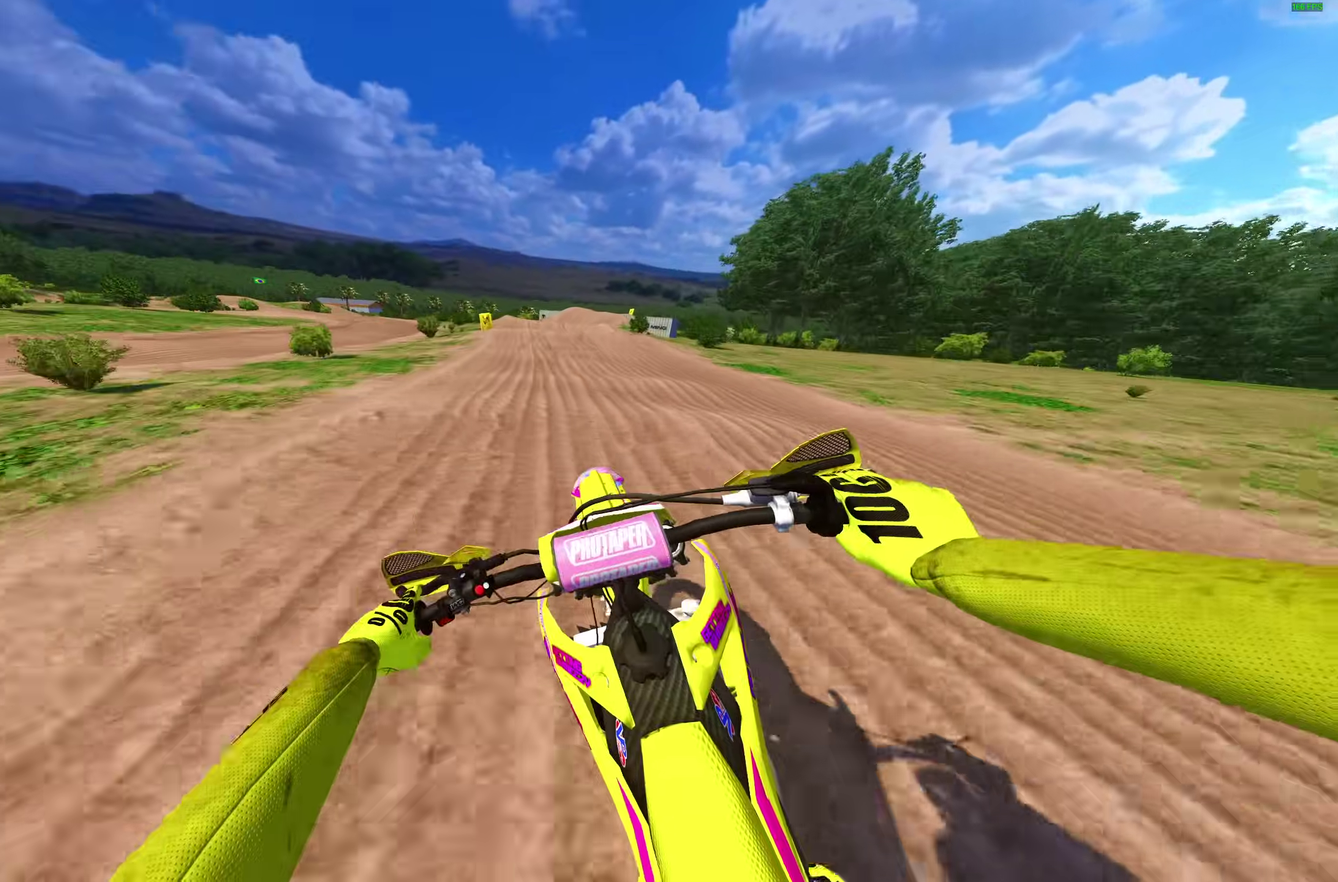
{"dt_ms": 700, "buttons": ["R2"], "left_stick": "right", "right_stick": "left", "events": [[83, "left_stick", "right"], [250, "right_stick", "left"]]}